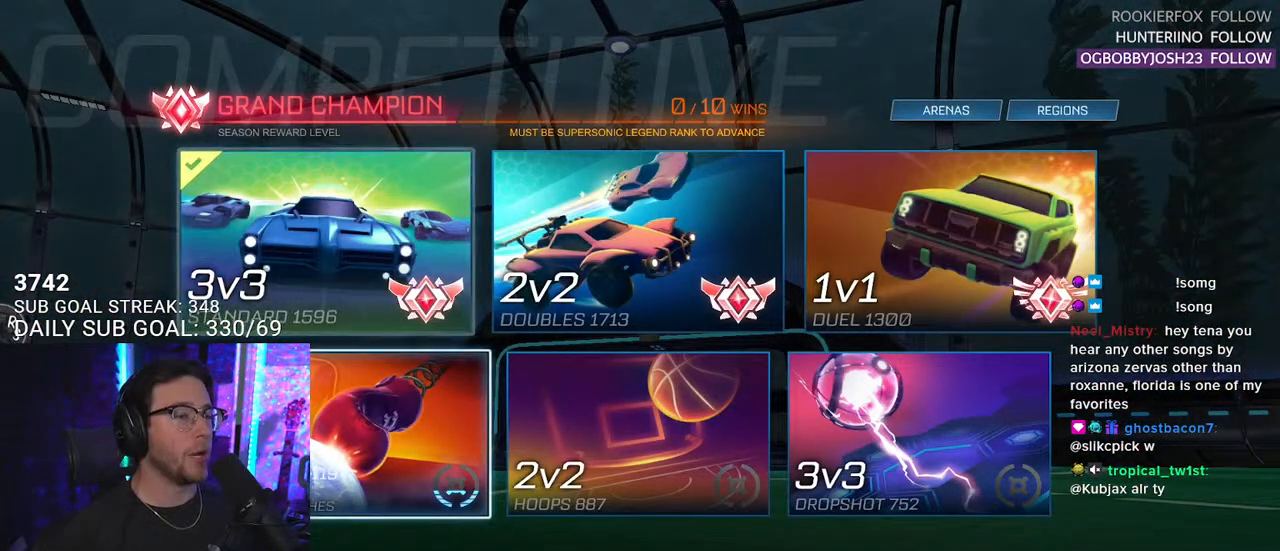
Gameplay with a controller (PlayStation layout); each line is a JSON object with the inputs held at the frame after it. "events" lists button and stick changes between this image and that frame as [ms after this image, input, new state], when the widget could be followed in between. Not read: SELECT START.
{"buttons": [], "left_stick": "center", "right_stick": "center", "events": [[83, "DPAD_DOWN", "down"], [150, "DPAD_DOWN", "up"], [317, "CROSS", "down"], [417, "CROSS", "up"]]}
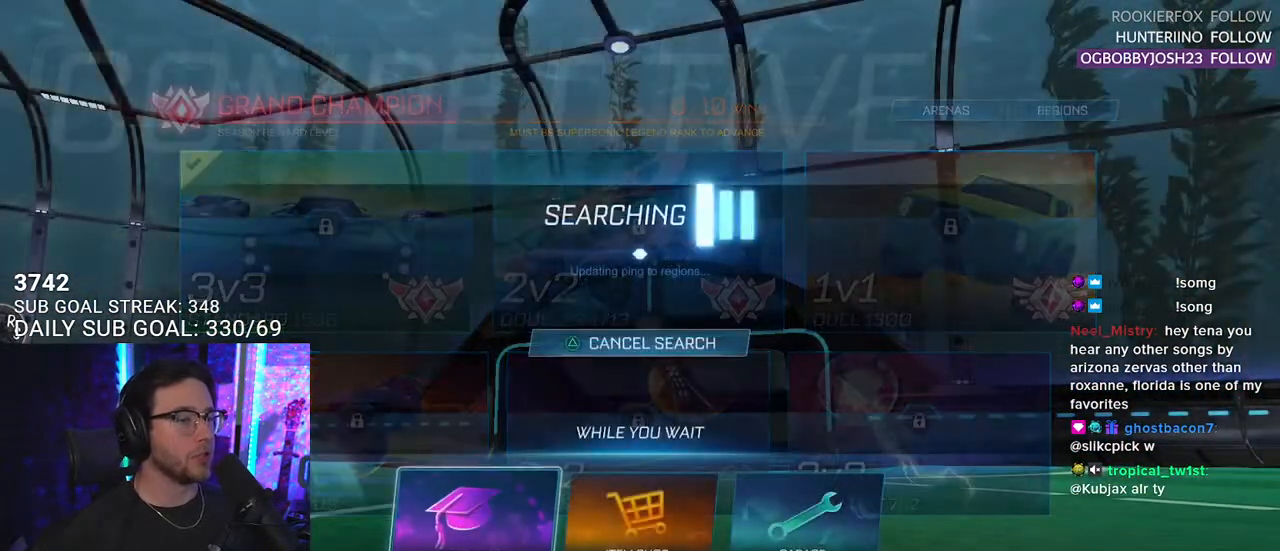
{"buttons": [], "left_stick": "center", "right_stick": "center", "events": [[367, "CROSS", "down"], [450, "CROSS", "up"]]}
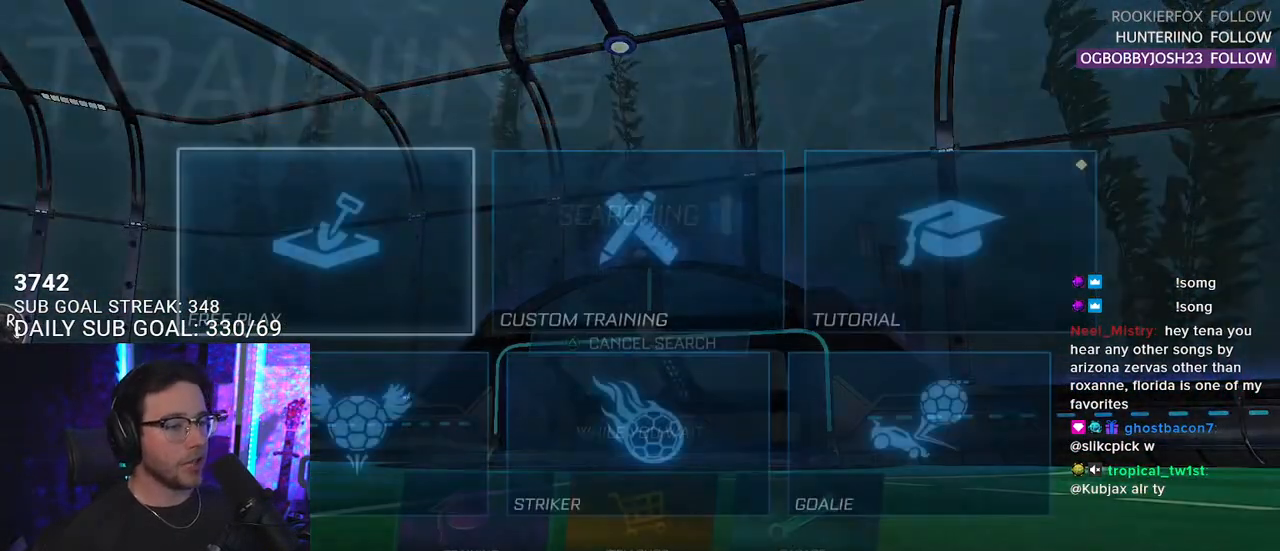
{"buttons": ["CROSS"], "left_stick": "center", "right_stick": "center", "events": [[283, "CROSS", "down"], [367, "CROSS", "up"], [467, "CROSS", "down"]]}
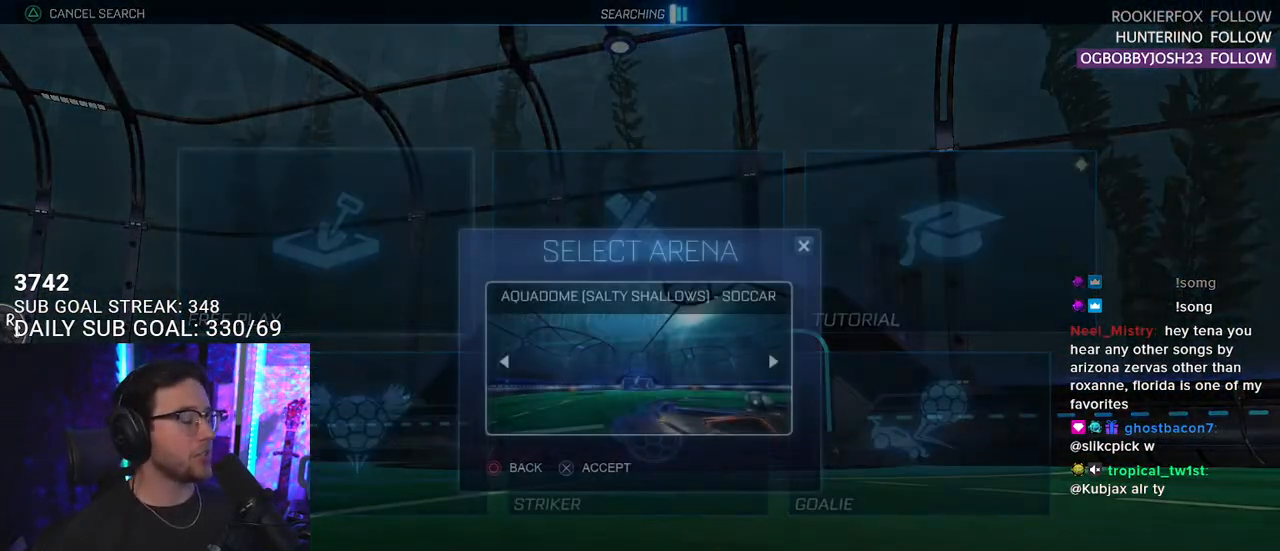
{"buttons": [], "left_stick": "center", "right_stick": "center", "events": [[50, "CROSS", "up"], [233, "CROSS", "down"], [267, "CROSS", "up"]]}
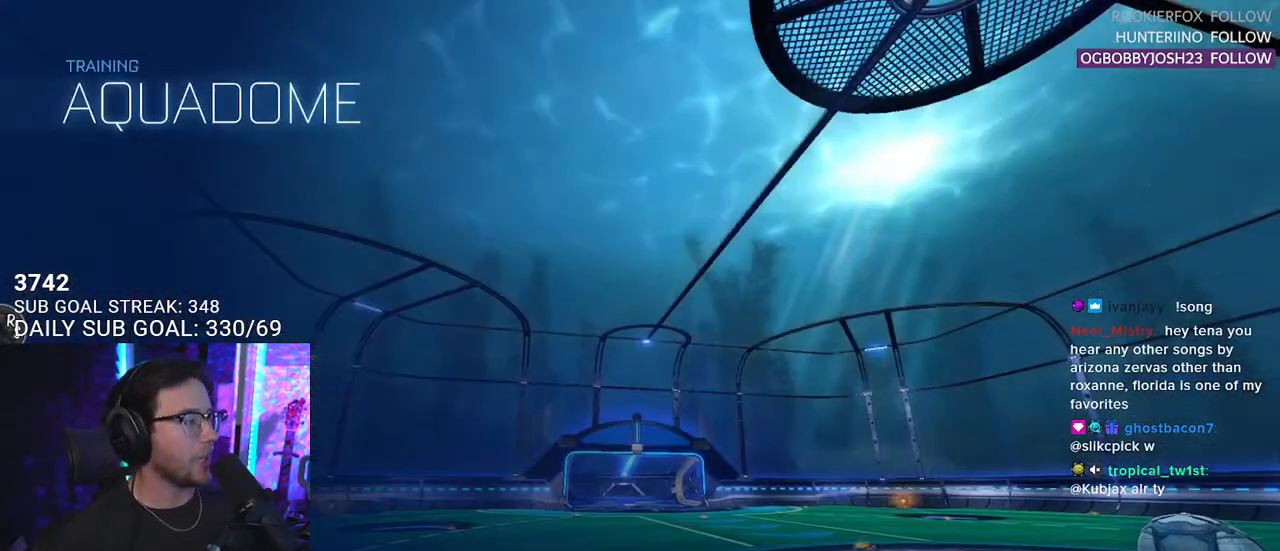
{"buttons": ["R2"], "left_stick": "center", "right_stick": "center", "events": [[133, "R2", "down"]]}
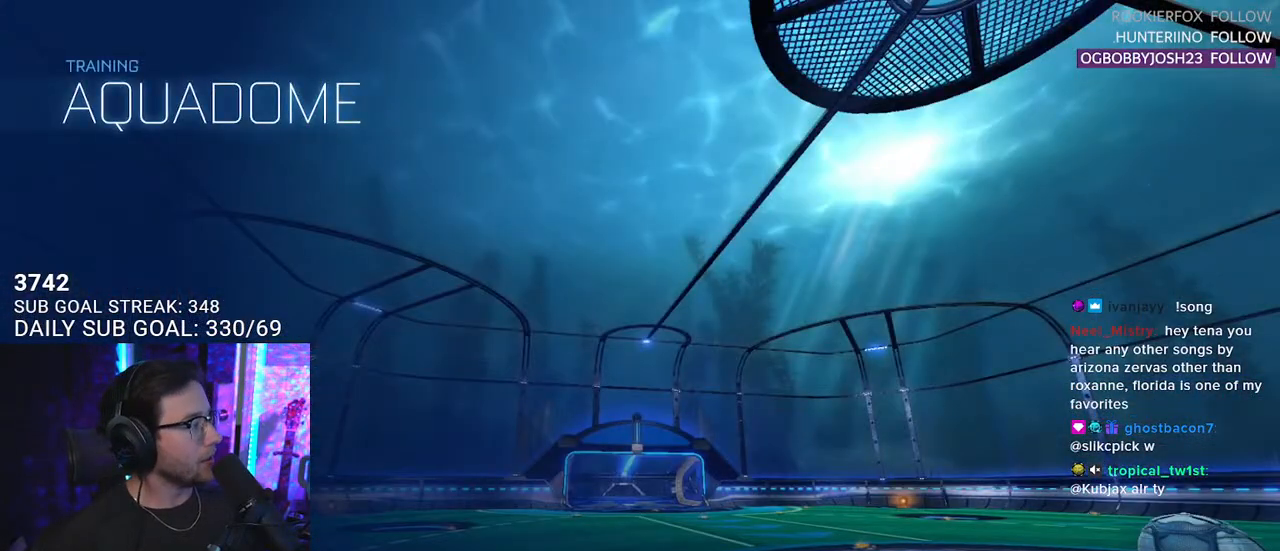
{"buttons": ["R1", "R2"], "left_stick": "right", "right_stick": "center", "events": [[283, "left_stick", "right"], [300, "R1", "down"]]}
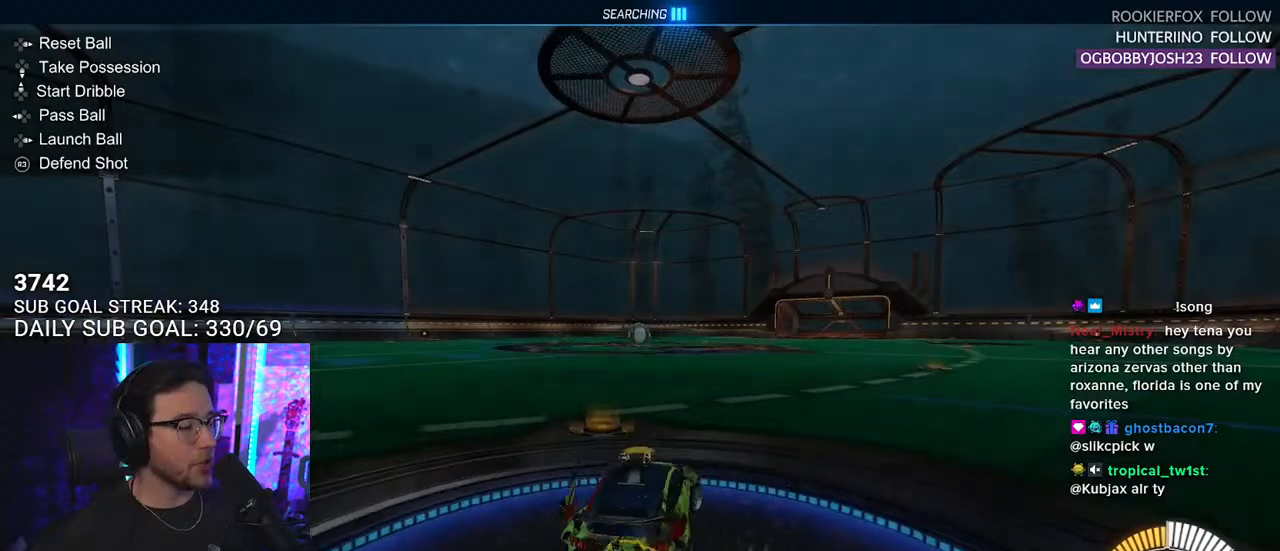
{"buttons": ["R1", "R2"], "left_stick": "right", "right_stick": "center", "events": [[383, "TRIANGLE", "down"], [467, "TRIANGLE", "up"]]}
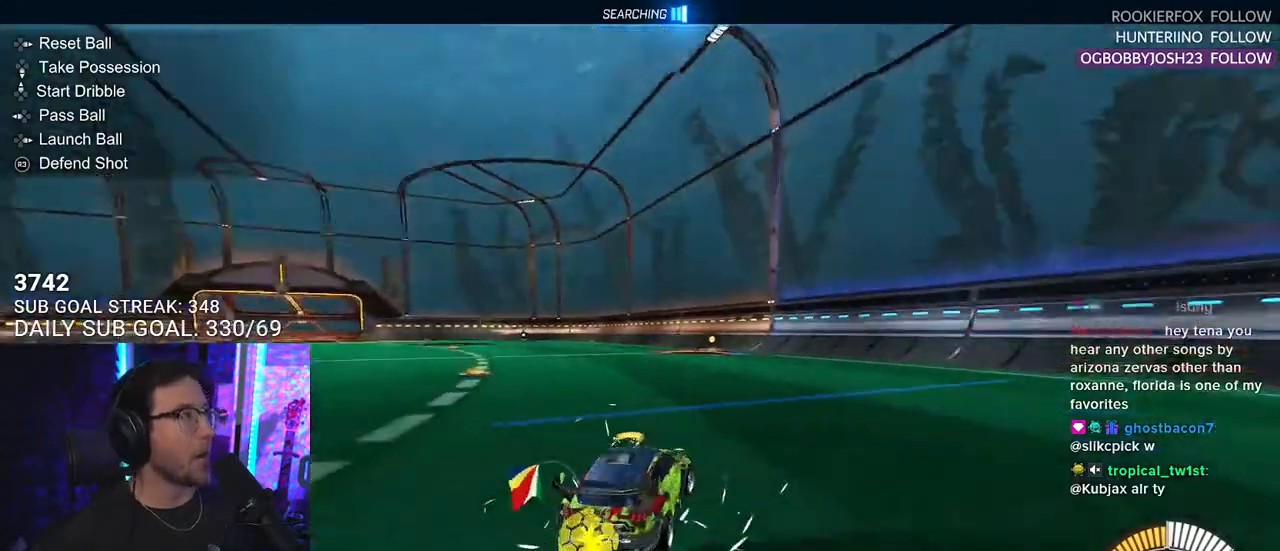
{"buttons": ["R2"], "left_stick": "down-left", "right_stick": "center", "events": [[167, "left_stick", "center"], [250, "R1", "up"], [283, "DPAD_DOWN", "down"], [367, "DPAD_DOWN", "up"], [483, "left_stick", "down-left"]]}
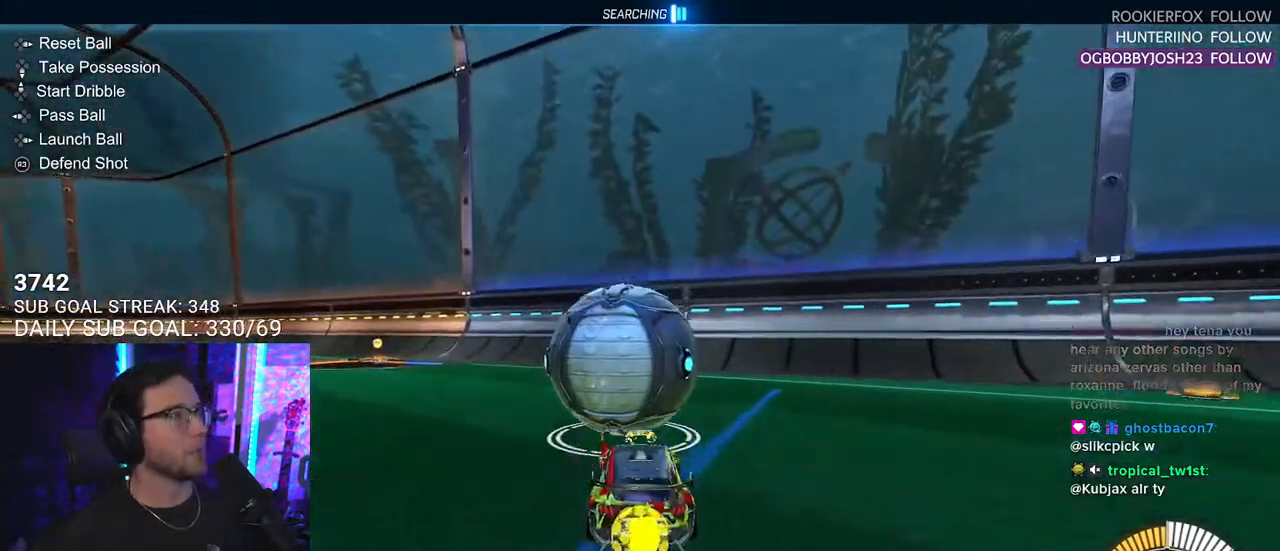
{"buttons": [], "left_stick": "center", "right_stick": "center", "events": [[83, "R1", "down"], [83, "TRIANGLE", "down"], [83, "left_stick", "center"], [217, "TRIANGLE", "up"], [250, "R1", "up"], [250, "left_stick", "right"], [317, "left_stick", "center"], [367, "R2", "up"]]}
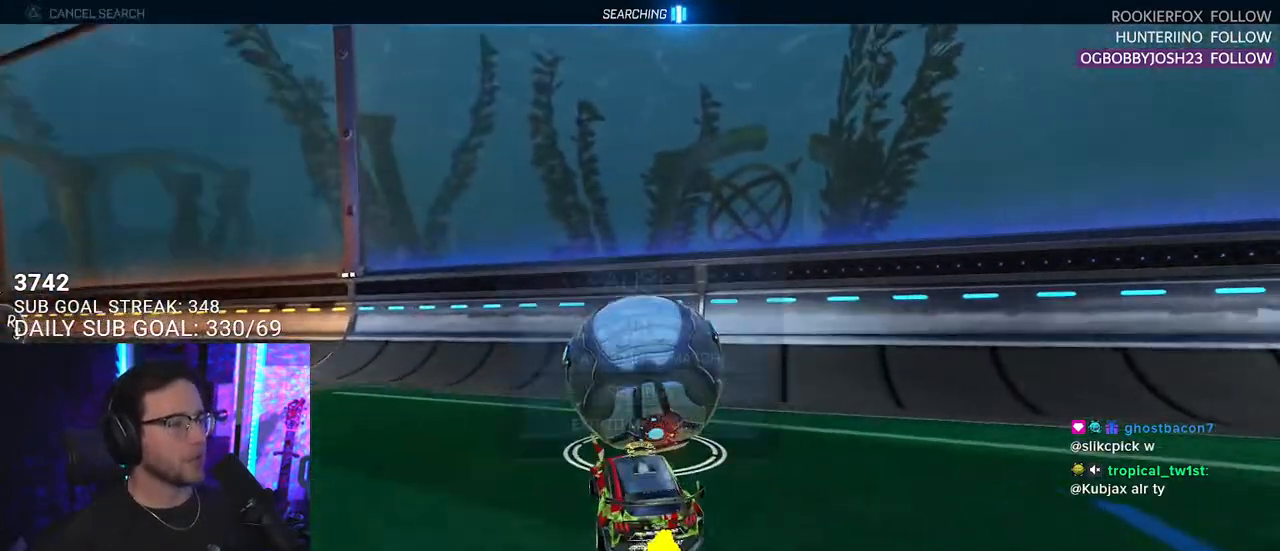
{"buttons": ["CROSS"], "left_stick": "center", "right_stick": "center", "events": [[117, "DPAD_DOWN", "down"], [167, "DPAD_DOWN", "up"], [233, "DPAD_DOWN", "down"], [317, "DPAD_DOWN", "up"], [383, "DPAD_DOWN", "down"], [467, "CROSS", "down"], [467, "DPAD_DOWN", "up"]]}
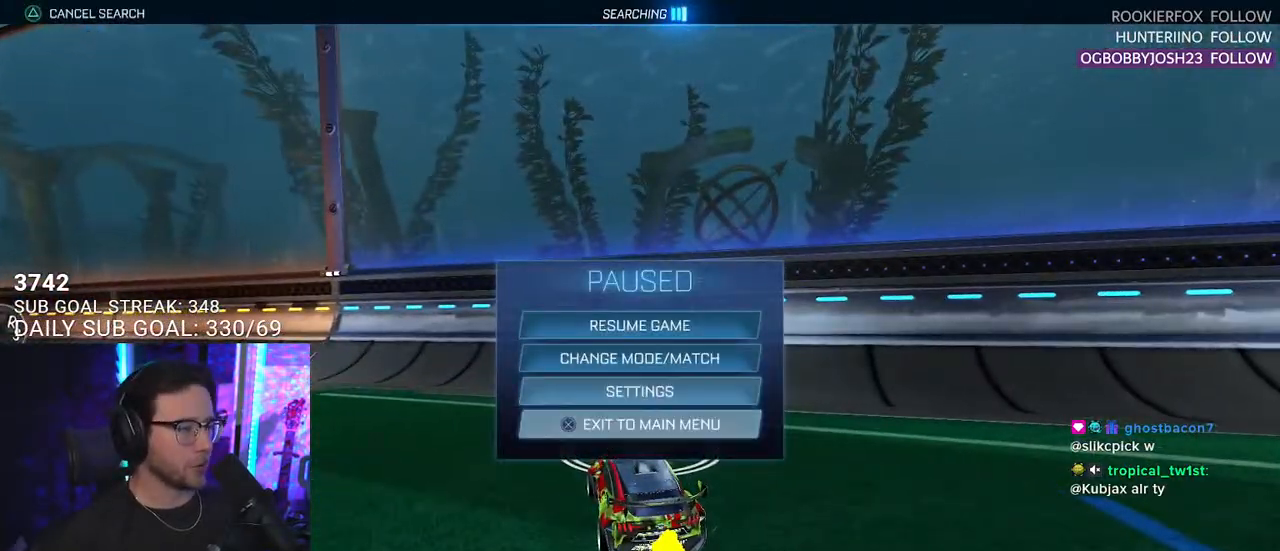
{"buttons": [], "left_stick": "center", "right_stick": "center", "events": [[67, "CROSS", "up"], [100, "DPAD_LEFT", "down"], [183, "DPAD_LEFT", "up"], [200, "CROSS", "down"], [267, "CROSS", "up"]]}
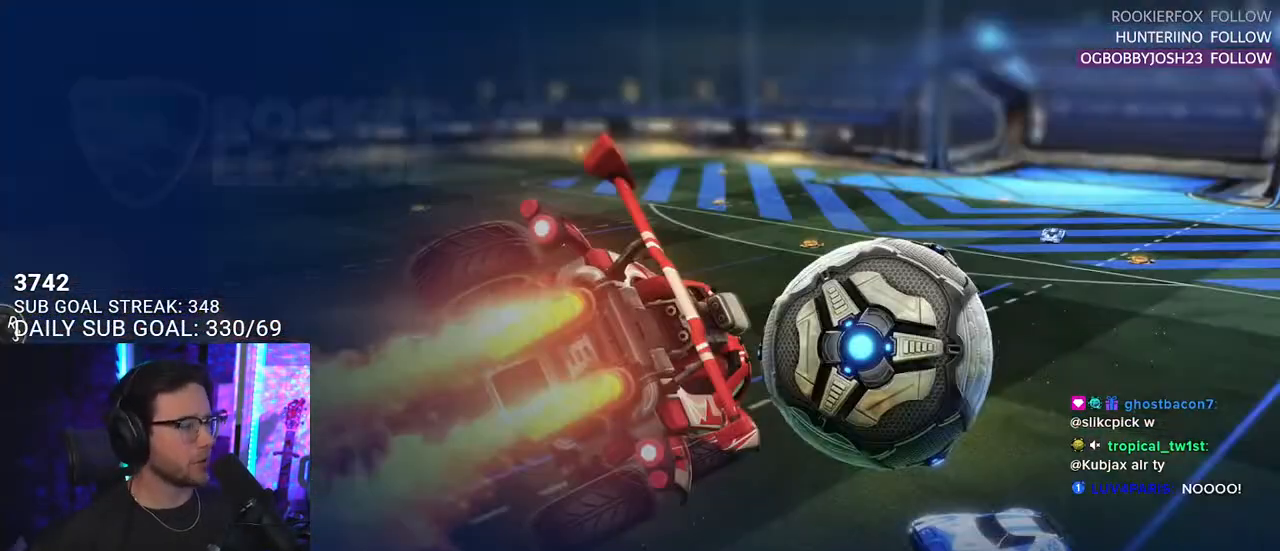
{"buttons": [], "left_stick": "center", "right_stick": "center", "events": []}
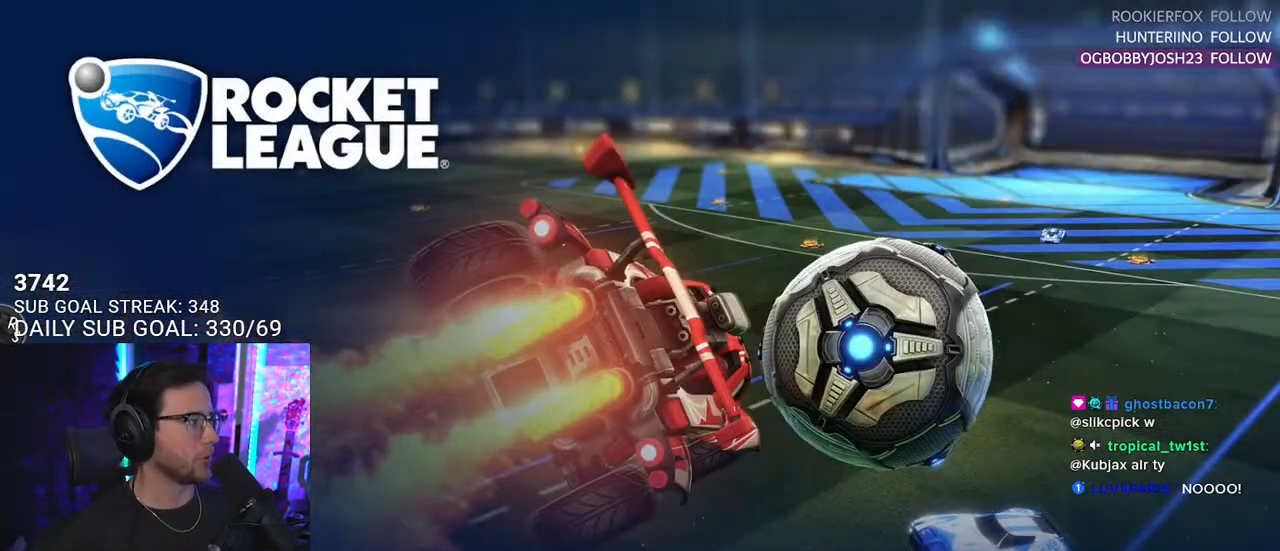
{"buttons": [], "left_stick": "center", "right_stick": "center", "events": []}
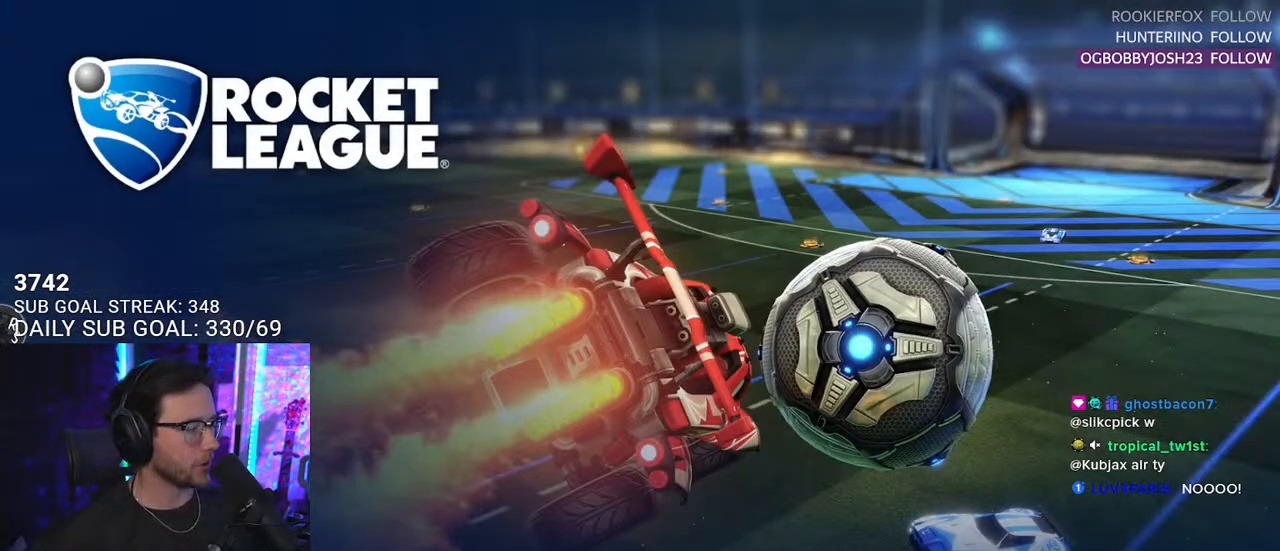
{"buttons": [], "left_stick": "center", "right_stick": "center", "events": [[183, "DPAD_DOWN", "down"], [267, "DPAD_DOWN", "up"], [333, "DPAD_DOWN", "down"], [417, "DPAD_DOWN", "up"]]}
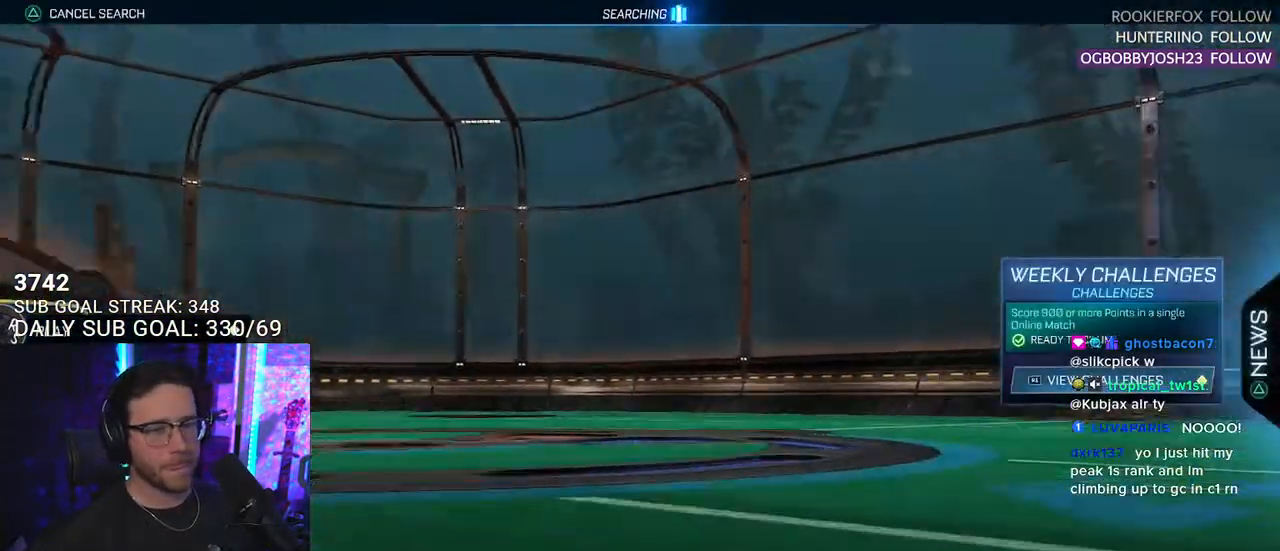
{"buttons": [], "left_stick": "center", "right_stick": "center", "events": [[200, "DPAD_UP", "down"], [283, "DPAD_UP", "up"], [317, "CROSS", "down"], [367, "CROSS", "up"]]}
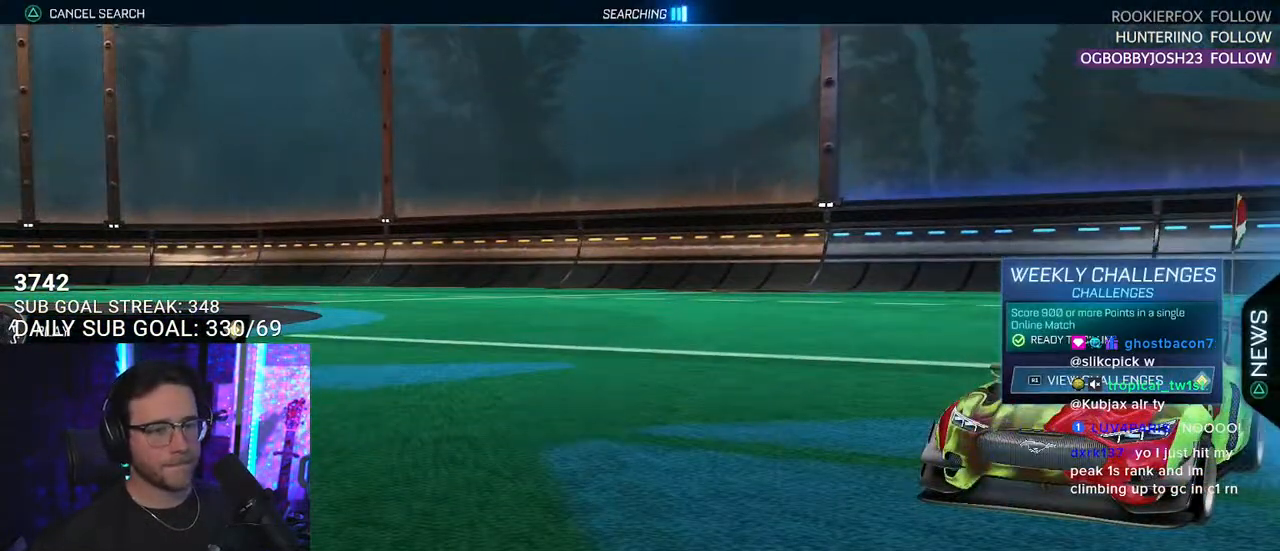
{"buttons": [], "left_stick": "center", "right_stick": "center", "events": [[350, "L1", "down"], [467, "L1", "up"]]}
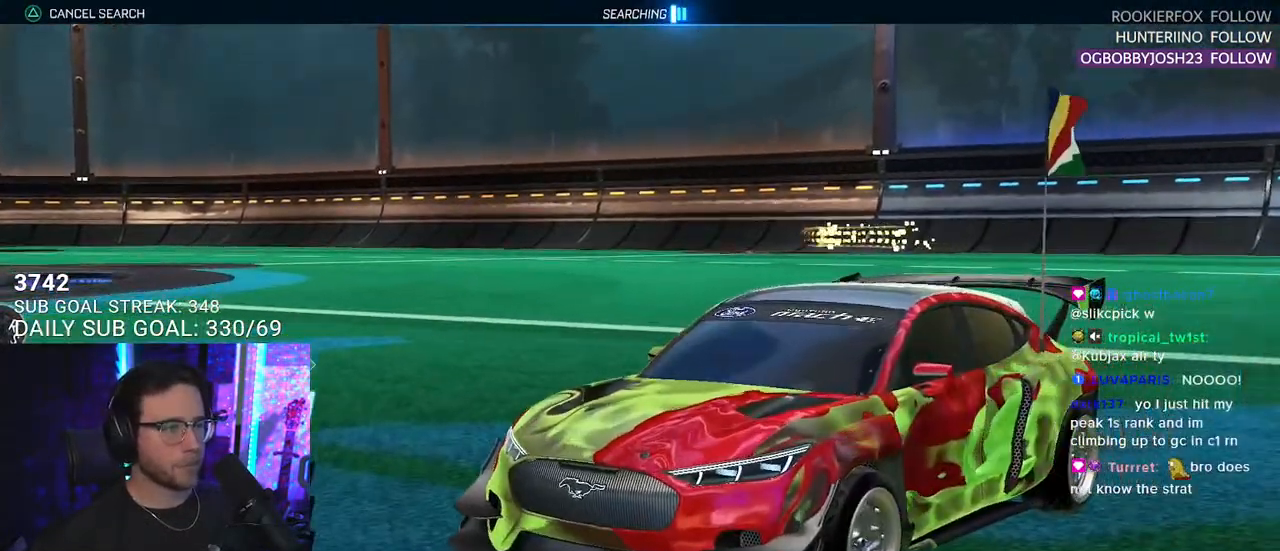
{"buttons": [], "left_stick": "center", "right_stick": "center", "events": []}
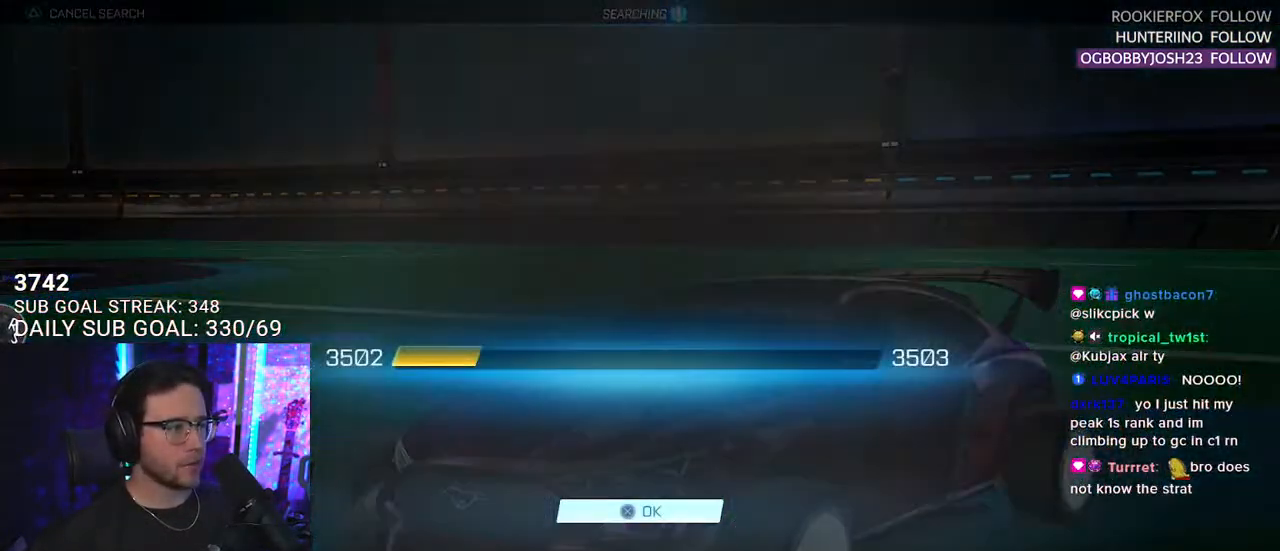
{"buttons": [], "left_stick": "center", "right_stick": "center", "events": [[317, "CROSS", "down"], [367, "CROSS", "up"]]}
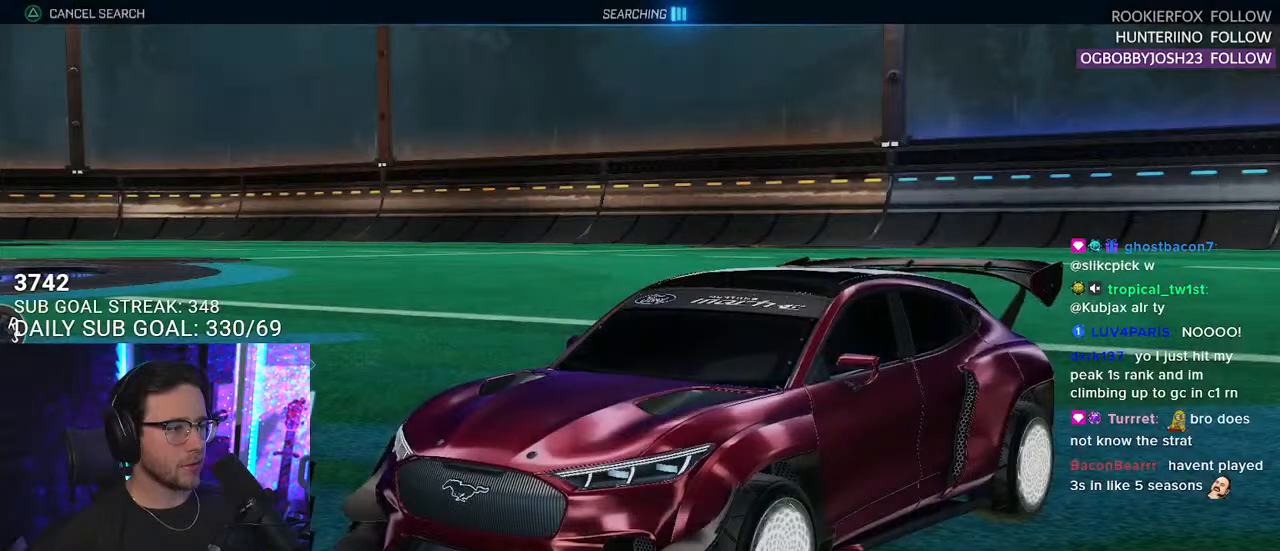
{"buttons": [], "left_stick": "center", "right_stick": "center", "events": [[83, "L1", "down"], [167, "L1", "up"], [417, "L1", "down"], [500, "L1", "up"]]}
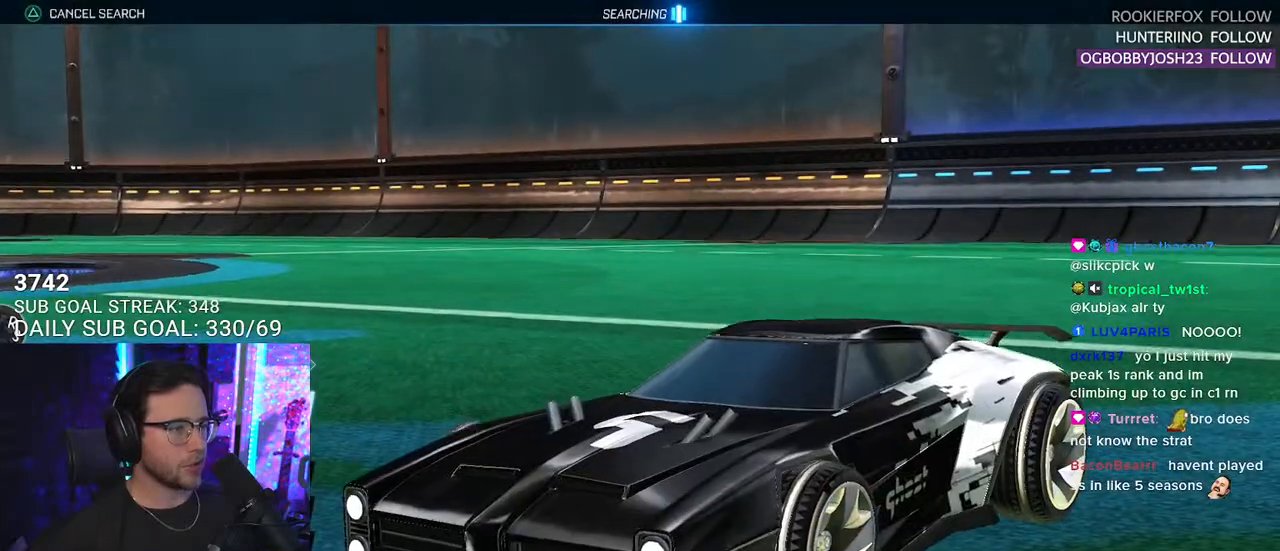
{"buttons": [], "left_stick": "center", "right_stick": "center", "events": [[400, "L1", "down"], [483, "L1", "up"]]}
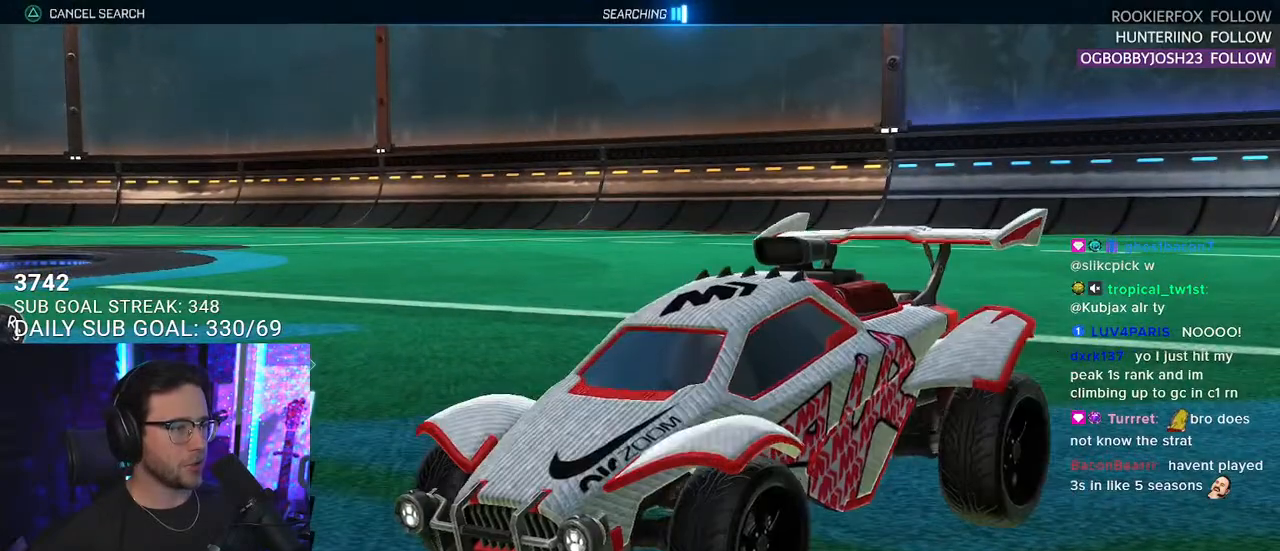
{"buttons": [], "left_stick": "center", "right_stick": "center", "events": [[167, "R1", "down"], [283, "R1", "up"], [350, "R1", "down"], [433, "R1", "up"]]}
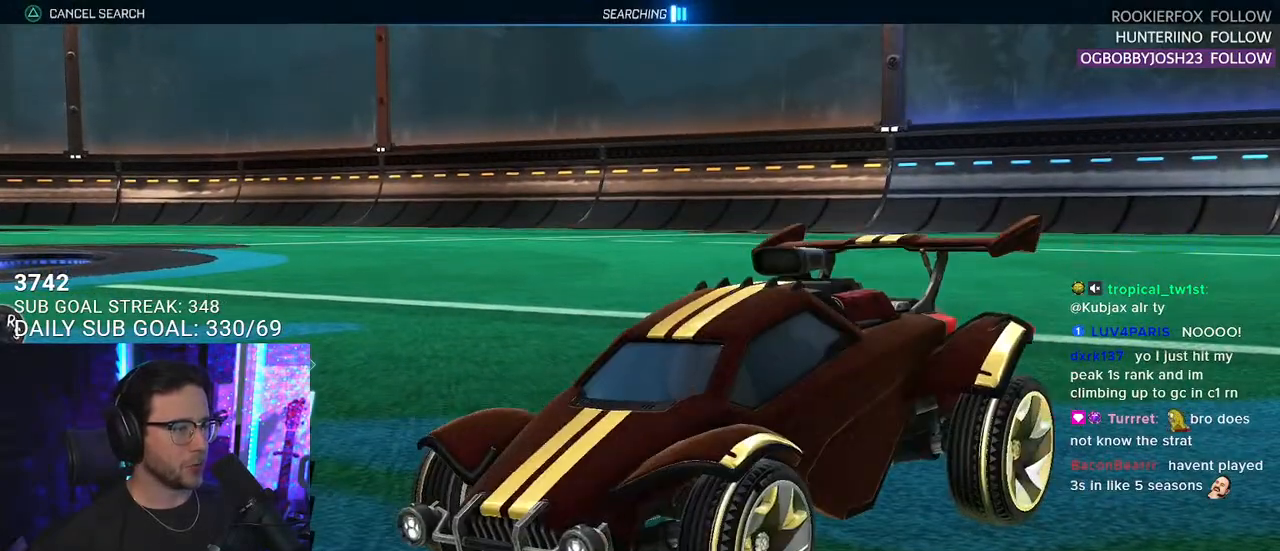
{"buttons": [], "left_stick": "center", "right_stick": "center", "events": [[83, "CIRCLE", "down"], [200, "CIRCLE", "up"], [417, "DPAD_UP", "down"], [500, "DPAD_UP", "up"]]}
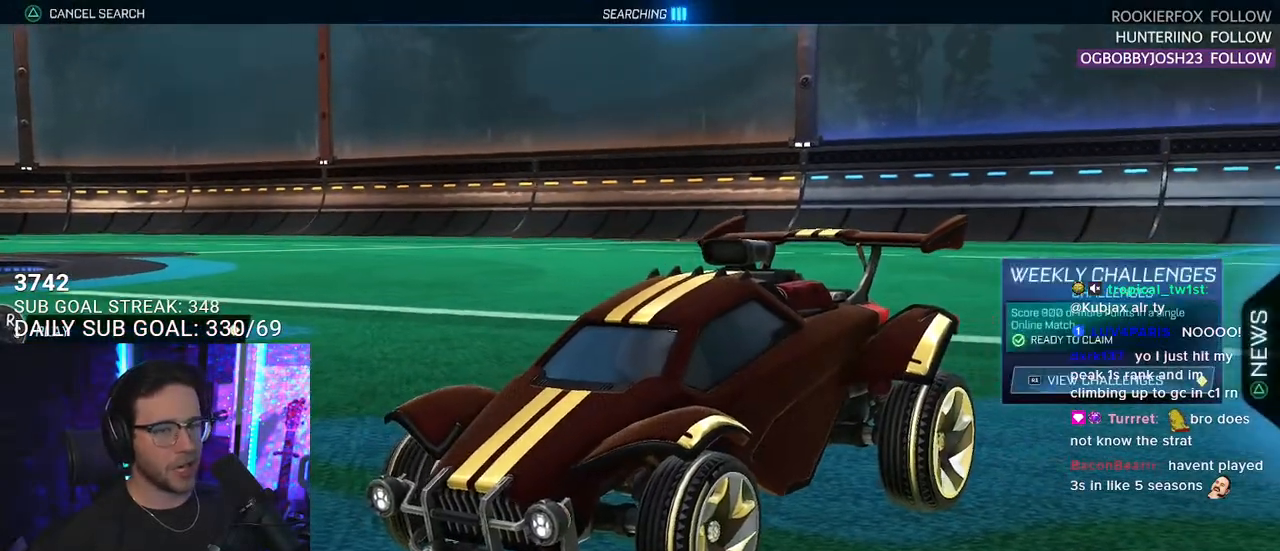
{"buttons": [], "left_stick": "center", "right_stick": "center", "events": [[67, "DPAD_UP", "down"], [150, "DPAD_UP", "up"], [183, "DPAD_UP", "down"], [267, "CROSS", "down"], [267, "DPAD_UP", "up"], [367, "CROSS", "up"]]}
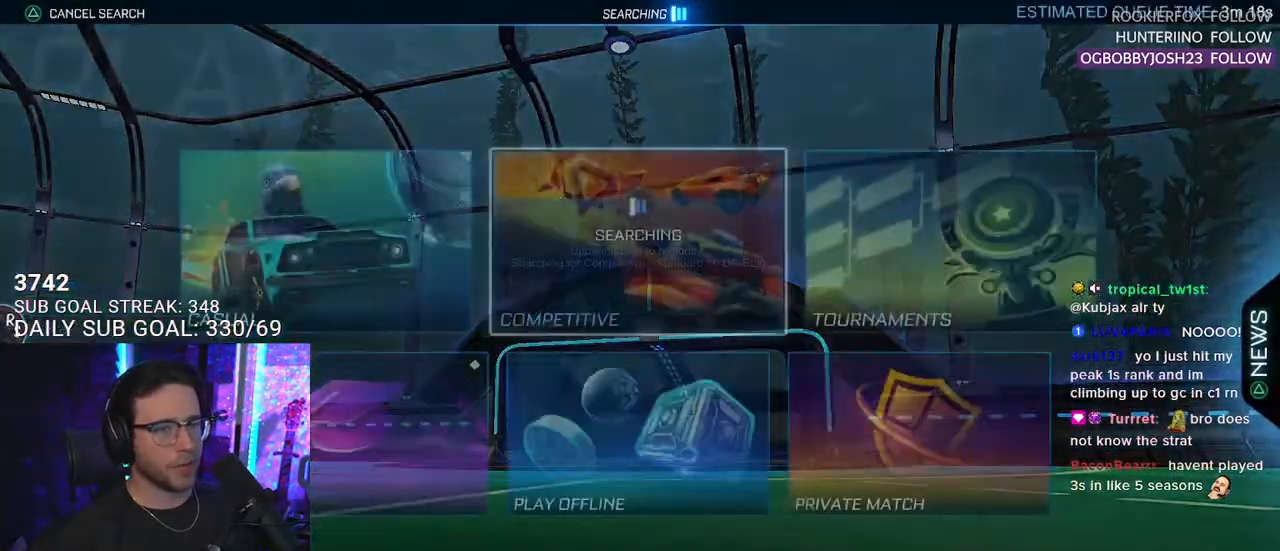
{"buttons": [], "left_stick": "center", "right_stick": "center", "events": [[400, "DPAD_DOWN", "down"], [500, "DPAD_DOWN", "up"]]}
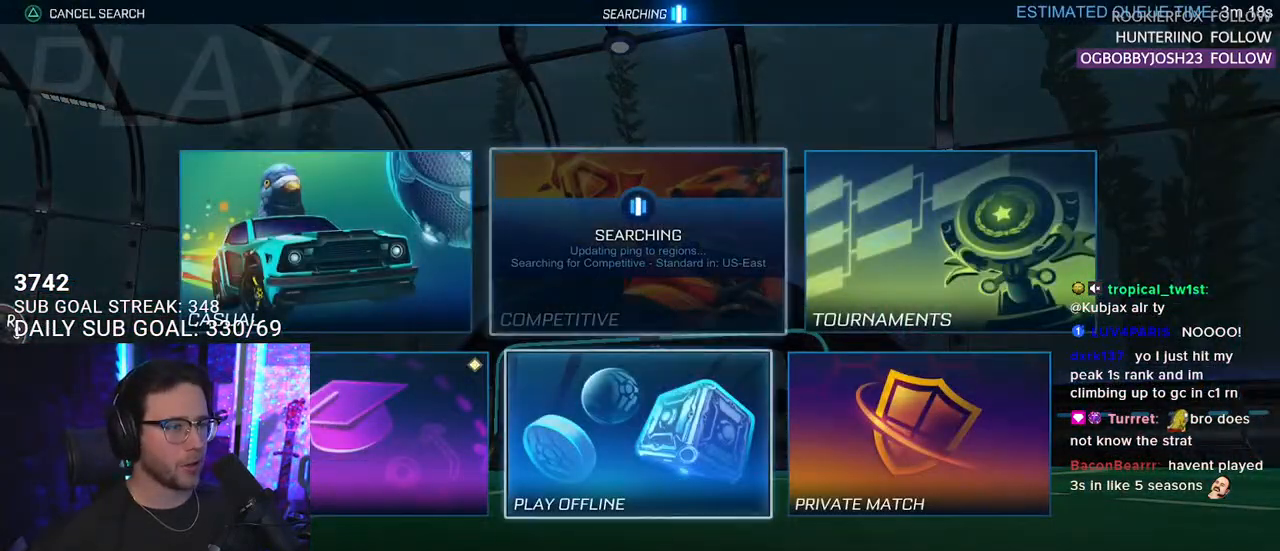
{"buttons": [], "left_stick": "center", "right_stick": "center", "events": [[50, "DPAD_LEFT", "down"], [150, "CROSS", "down"], [150, "DPAD_LEFT", "up"], [233, "CROSS", "up"]]}
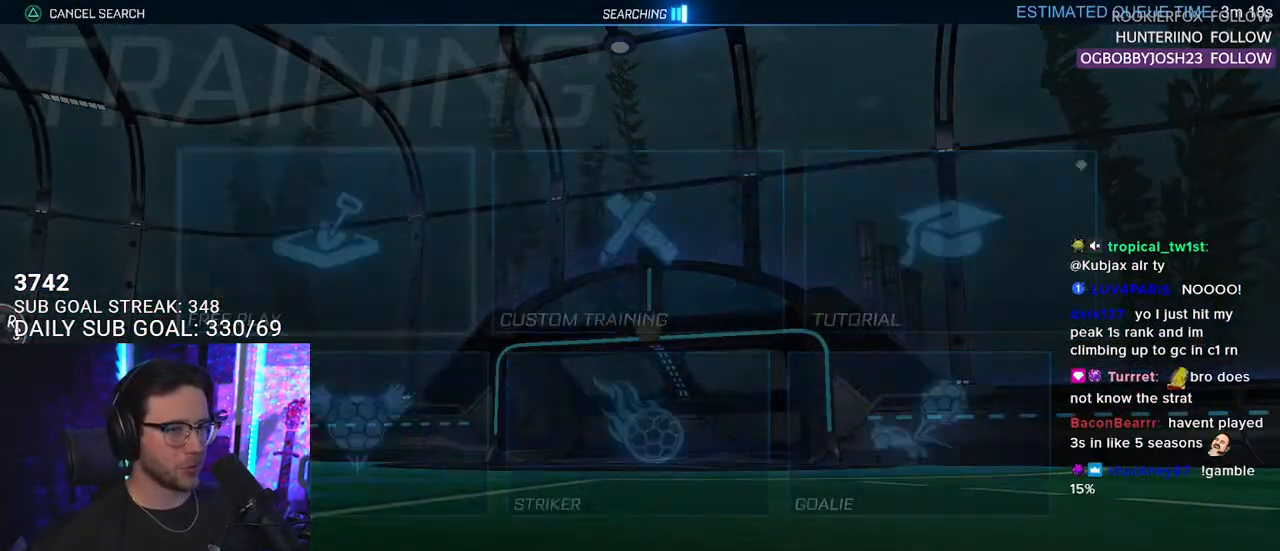
{"buttons": [], "left_stick": "center", "right_stick": "center", "events": [[183, "CROSS", "down"], [267, "CROSS", "up"], [367, "CROSS", "down"], [417, "CROSS", "up"]]}
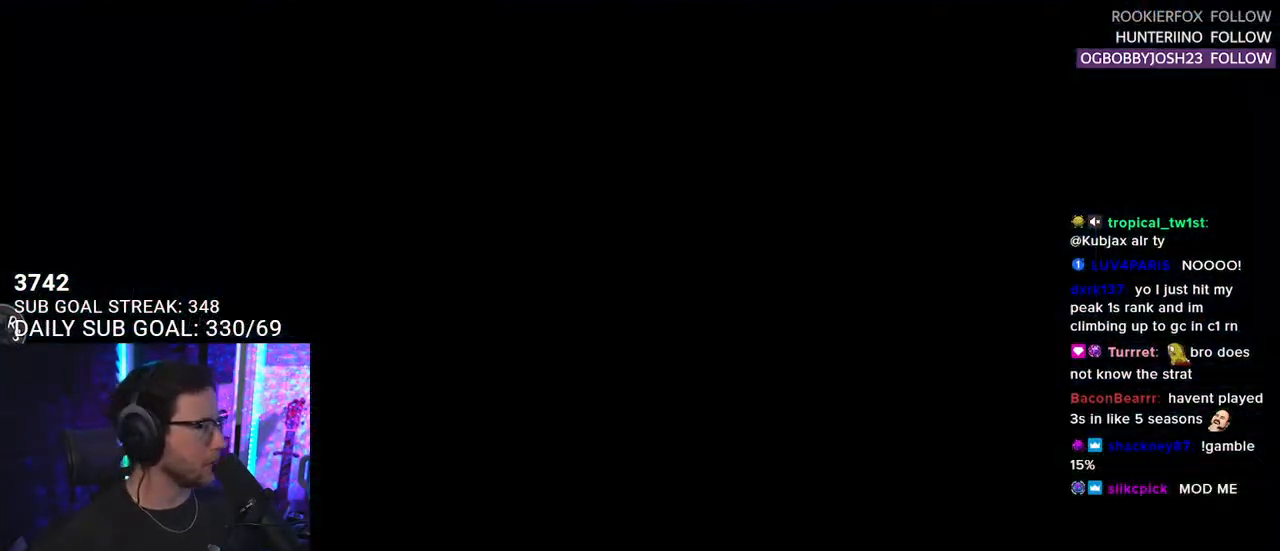
{"buttons": ["R2"], "left_stick": "center", "right_stick": "center", "events": [[17, "CROSS", "down"], [100, "CROSS", "up"], [217, "CROSS", "down"], [250, "CROSS", "up"], [500, "R2", "down"]]}
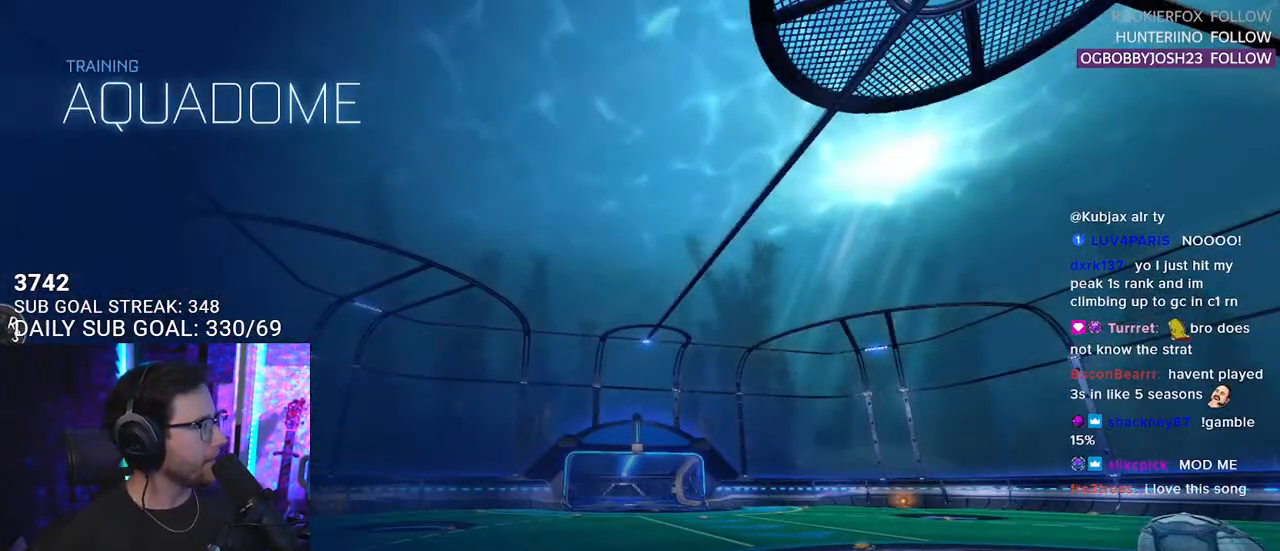
{"buttons": ["R1", "R2"], "left_stick": "center", "right_stick": "center", "events": [[500, "R1", "down"]]}
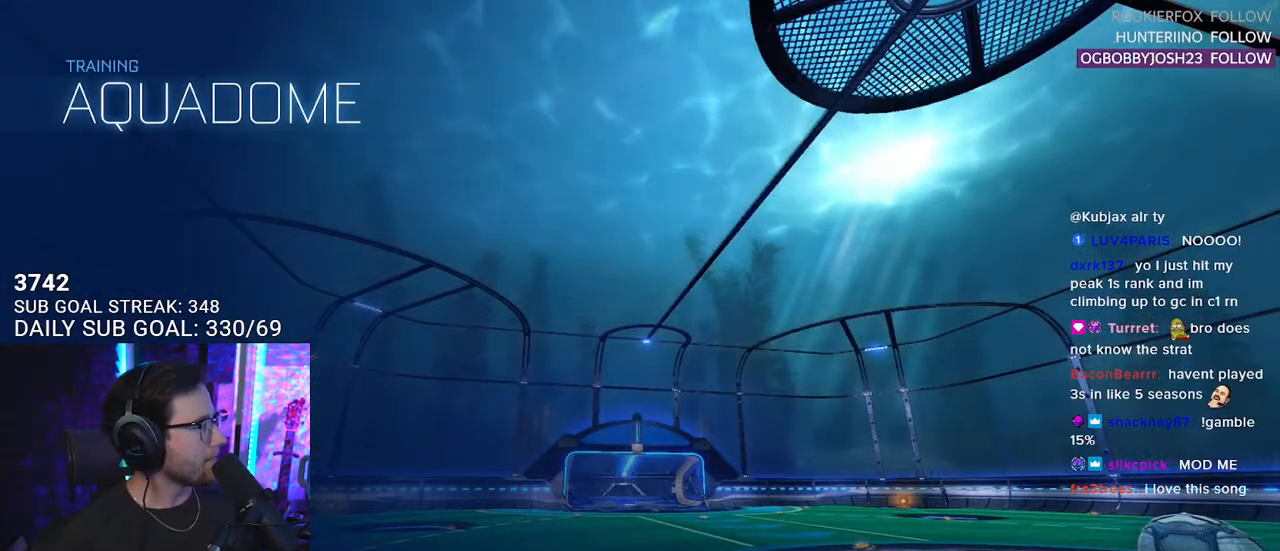
{"buttons": ["R1", "R2"], "left_stick": "right", "right_stick": "center", "events": [[100, "left_stick", "right"]]}